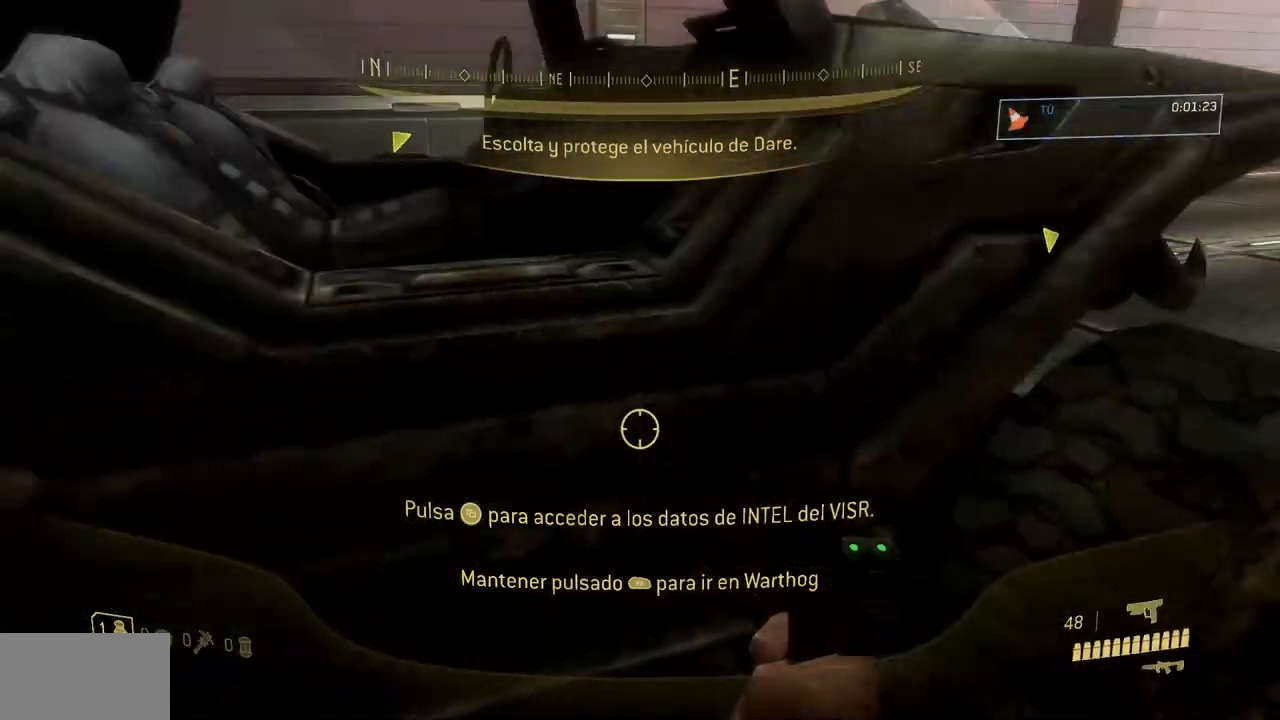
Gameplay with a controller (Xbox layout); each line is a JSON object with the inputs held at the frame after it. "events" lists button and stick changes between this image and that frame as [ms after this image, input, new state], when the widget could be followed in between. Not read: A DPAD_DOWN DPAD_LEFT DPAD_RIGHT DPAD_UP HOME L3 R3 SELECT START X Y.
{"buttons": [], "left_stick": "up", "right_stick": "down-left", "events": [[267, "right_stick", "down-left"]]}
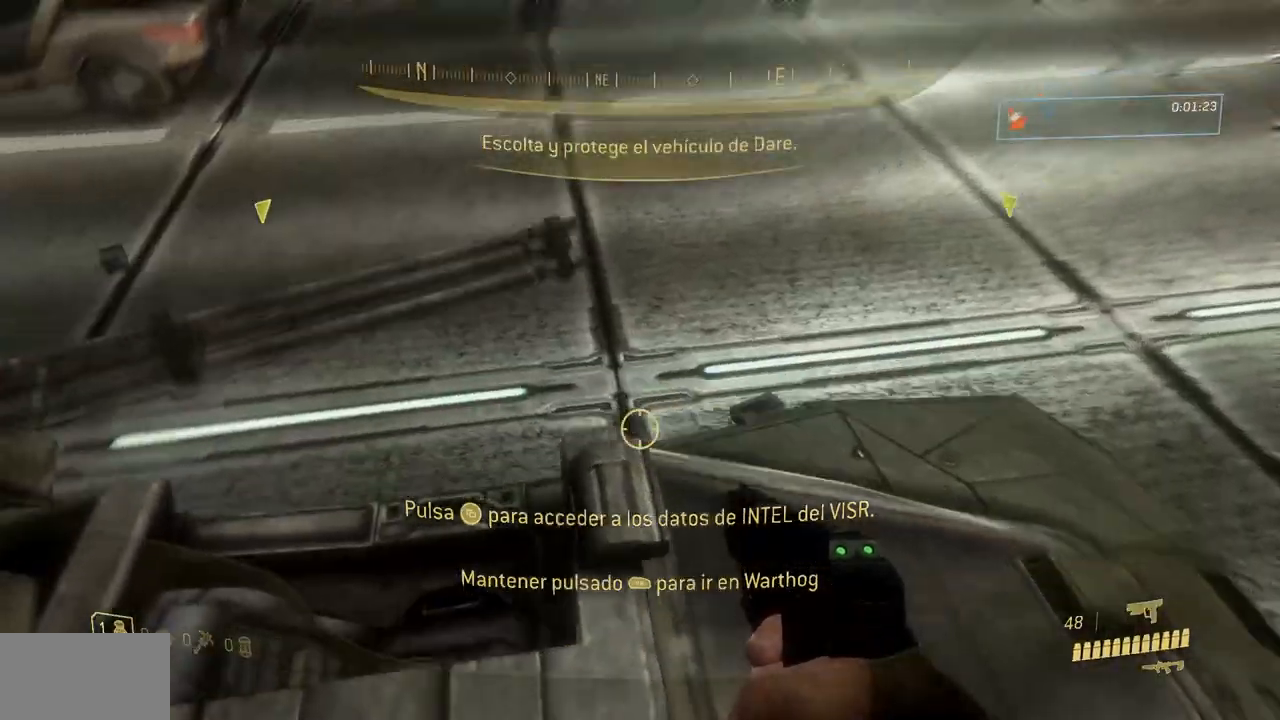
{"buttons": ["R1"], "left_stick": "center", "right_stick": "up-left"}
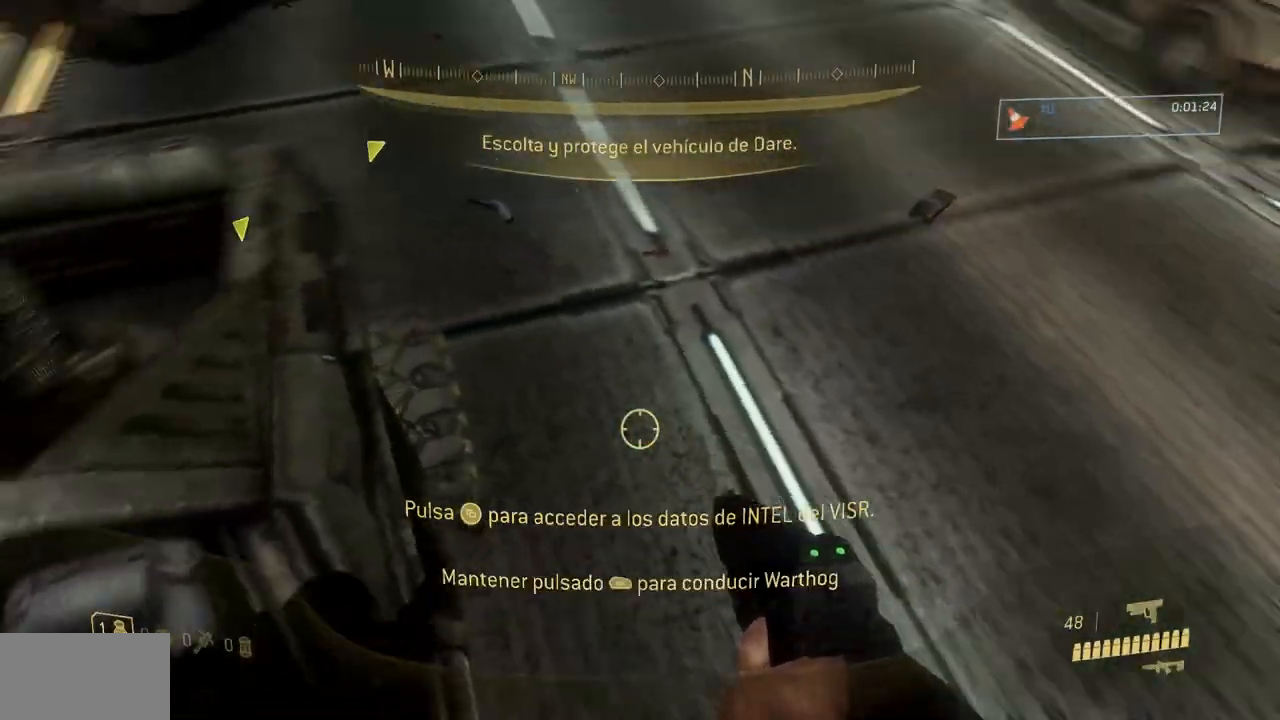
{"buttons": ["B"], "left_stick": "up", "right_stick": "right", "events": [[334, "right_stick", "down-left"], [367, "left_stick", "up"], [400, "R1", "up"], [417, "right_stick", "down-right"], [467, "B", "down"], [501, "right_stick", "right"]]}
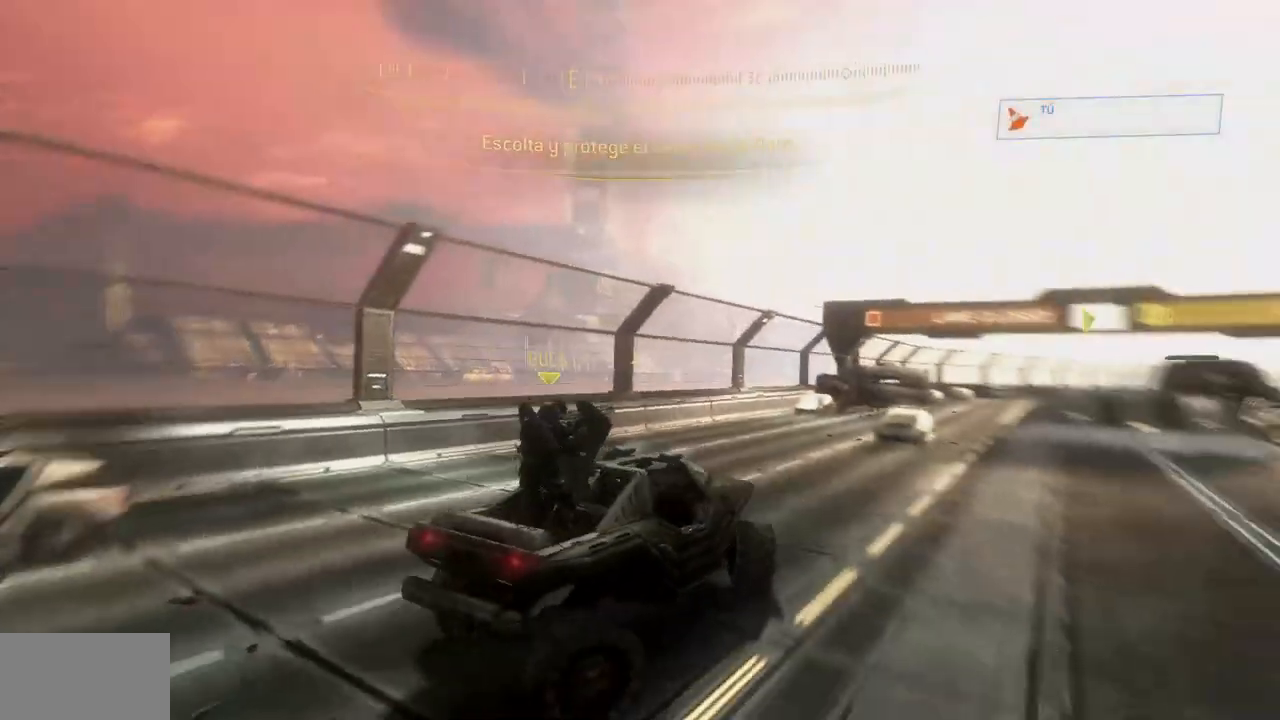
{"buttons": [], "left_stick": "up-right", "right_stick": "center", "events": [[333, "left_stick", "up-right"], [483, "B", "up"], [500, "right_stick", "center"]]}